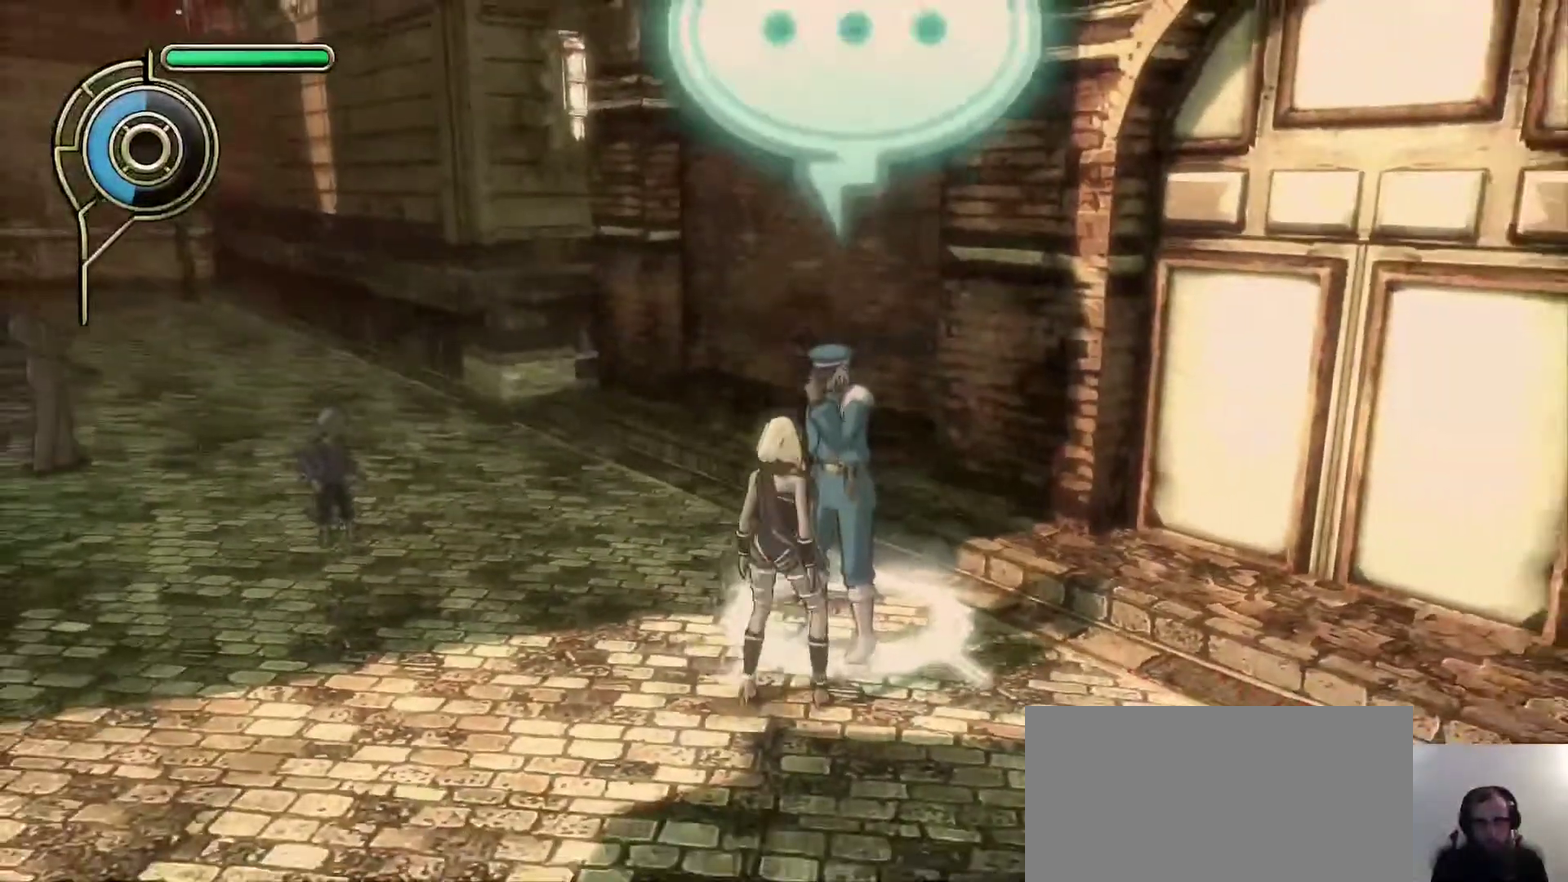
Gameplay with a controller (PlayStation layout); each line is a JSON object with the inputs held at the frame after it (dt_ms = milliseconds from this image to that frame). "events" lists button and stick changes between this image and that frame as [ms after this image, input, new state], when the widget could be followed in between.
{"dt_ms": 500, "buttons": [], "left_stick": "down-left", "right_stick": "center", "events": [[367, "START", "down"], [467, "START", "up"]]}
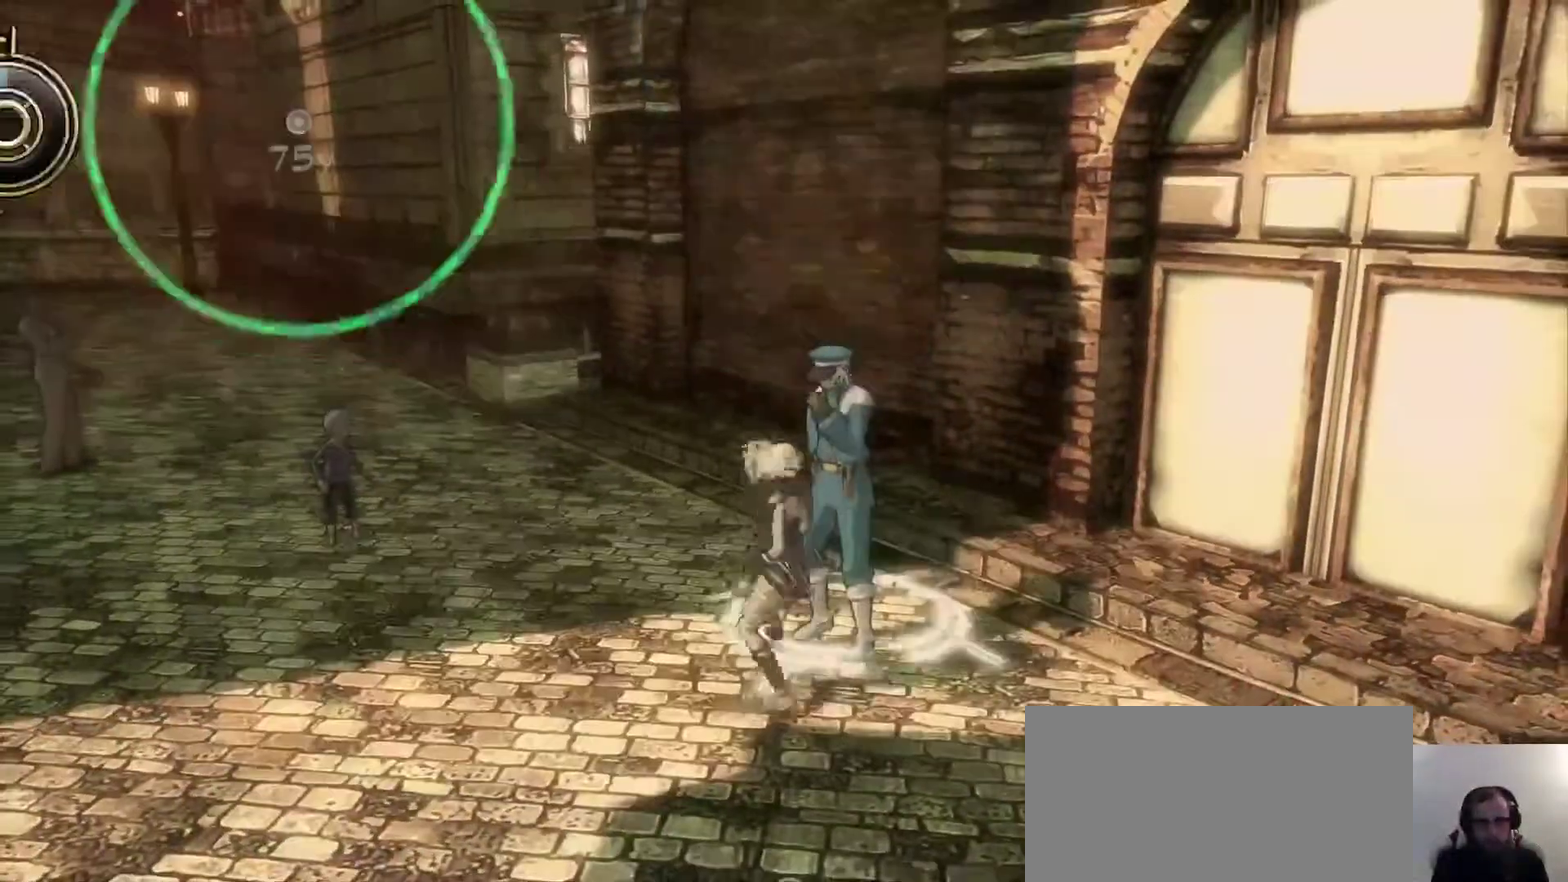
{"dt_ms": 300, "buttons": [], "left_stick": "left", "right_stick": "up-left", "events": [[67, "left_stick", "left"], [200, "right_stick", "up-left"]]}
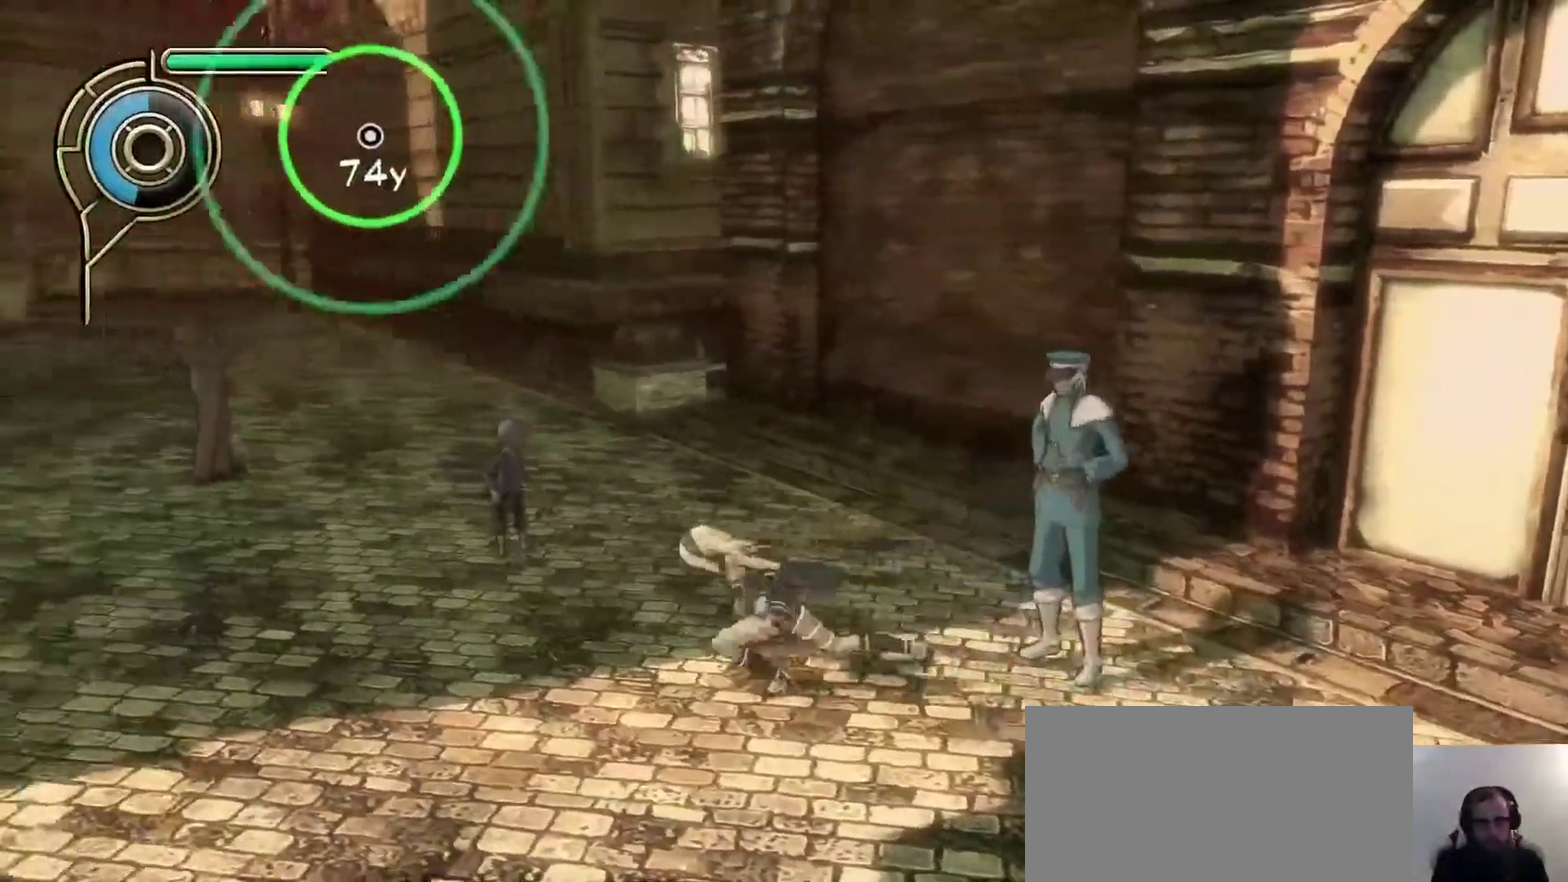
{"dt_ms": 500, "buttons": [], "left_stick": "left", "right_stick": "up", "events": [[100, "right_stick", "up"], [200, "right_stick", "center"], [333, "left_stick", "up-left"], [417, "left_stick", "left"], [417, "right_stick", "up"]]}
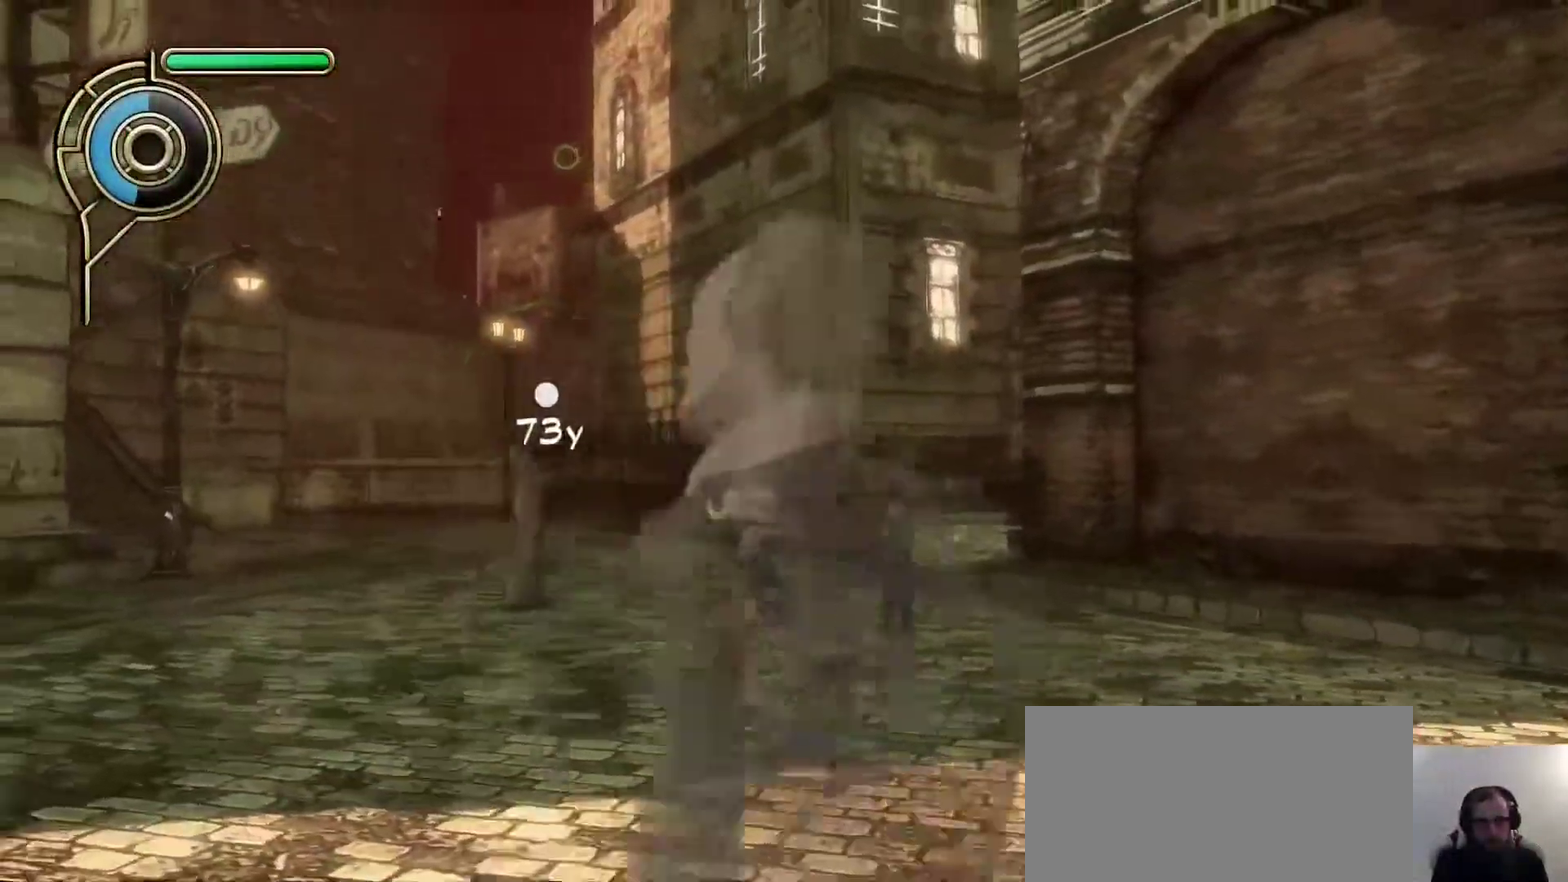
{"dt_ms": 400, "buttons": [], "left_stick": "up-left", "right_stick": "center", "events": [[100, "right_stick", "center"], [217, "left_stick", "up-left"]]}
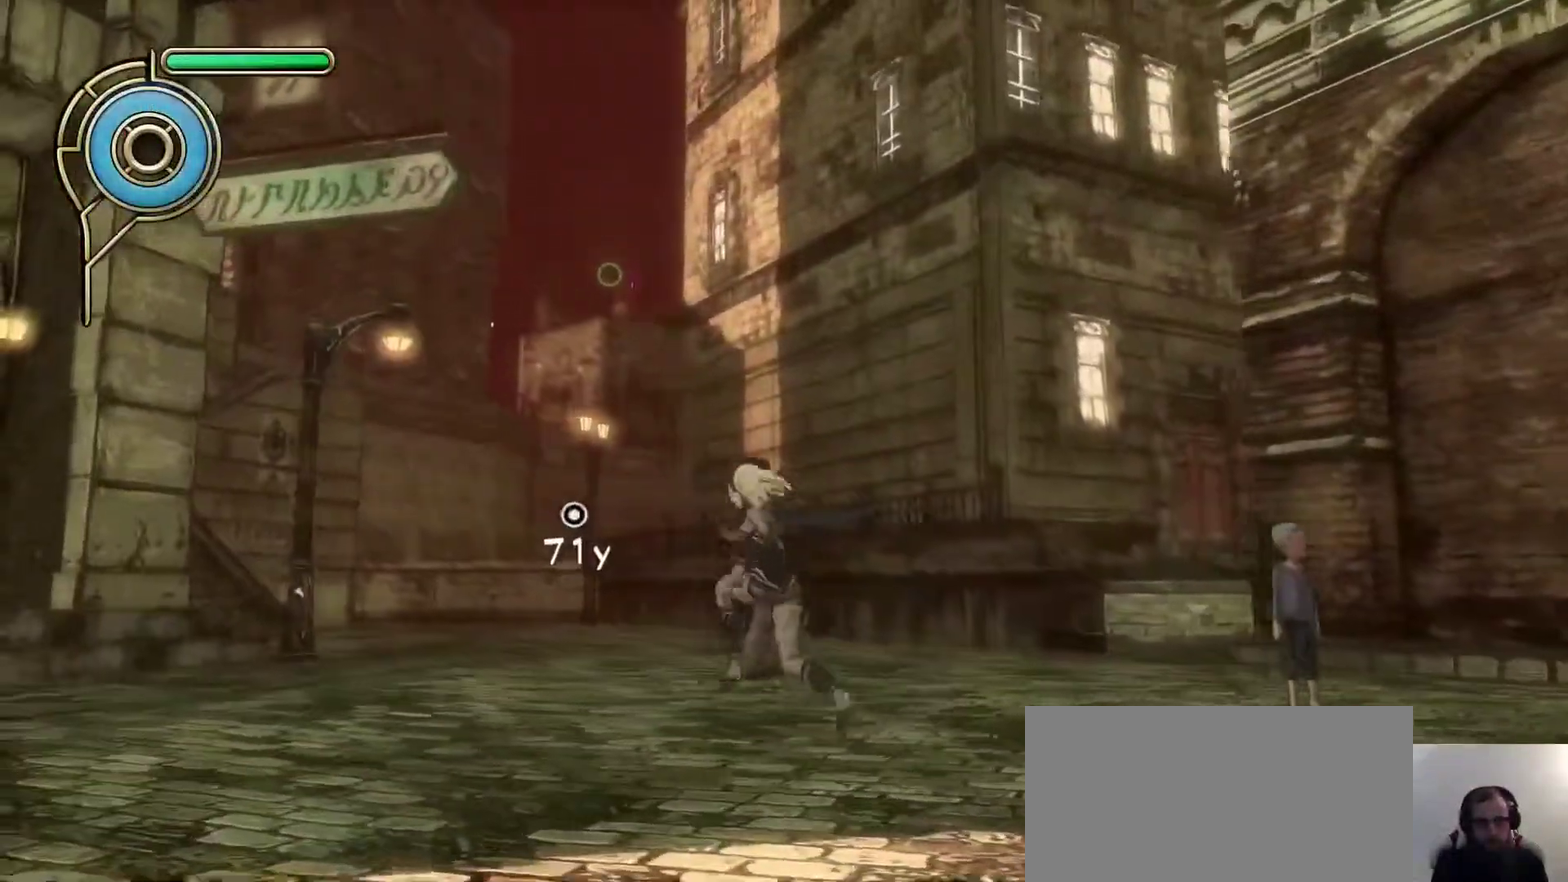
{"dt_ms": 500, "buttons": [], "left_stick": "up-left", "right_stick": "center", "events": [[117, "CROSS", "down"], [400, "CROSS", "up"]]}
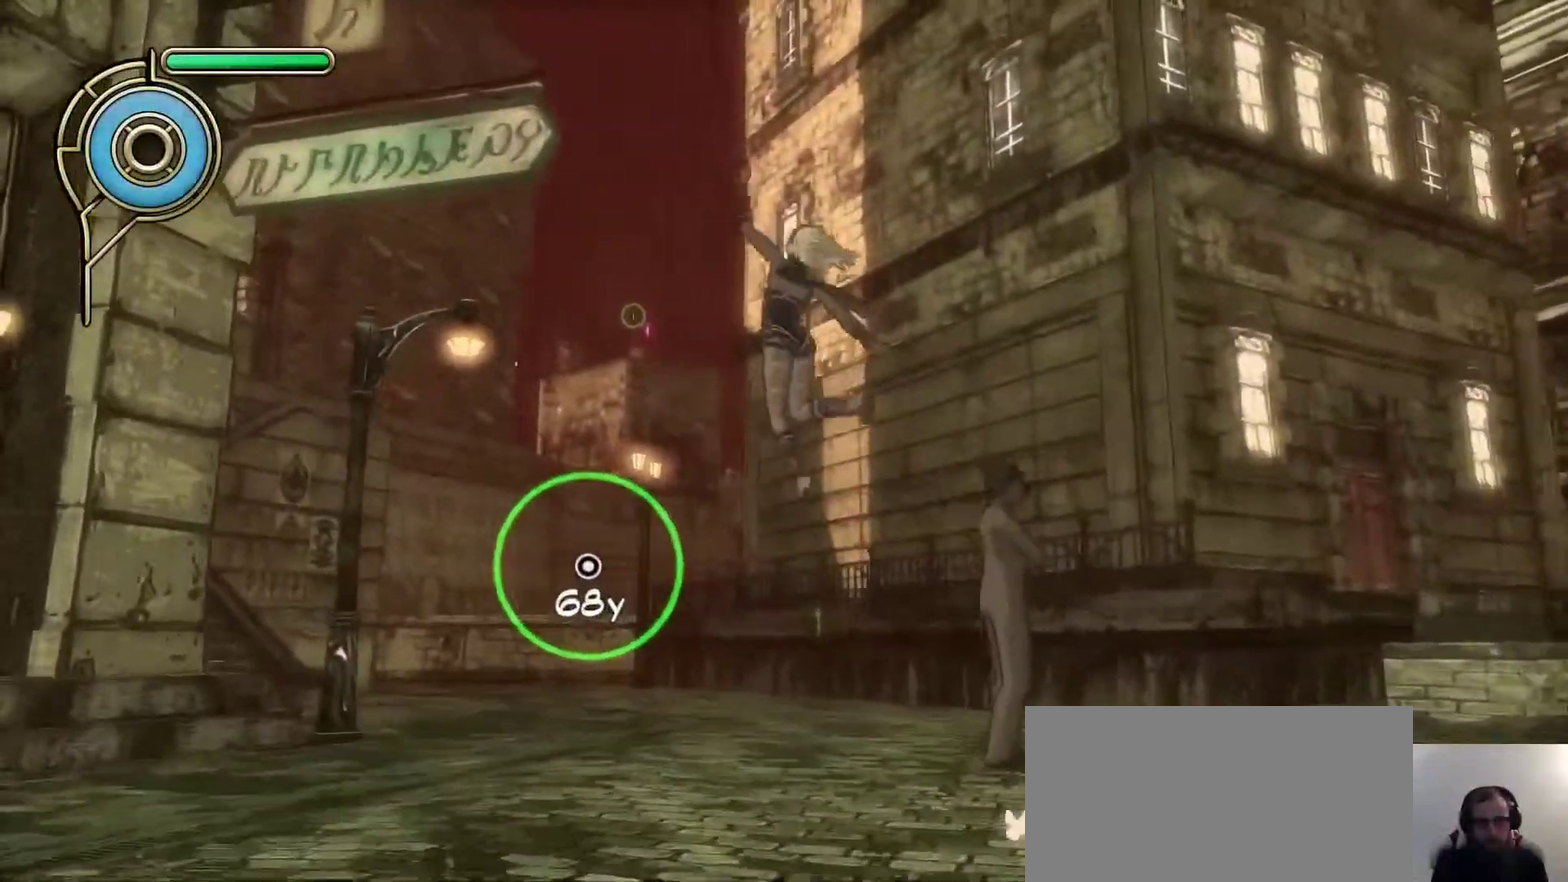
{"dt_ms": 500, "buttons": ["START"], "left_stick": "center", "right_stick": "center", "events": [[250, "left_stick", "center"], [467, "START", "down"]]}
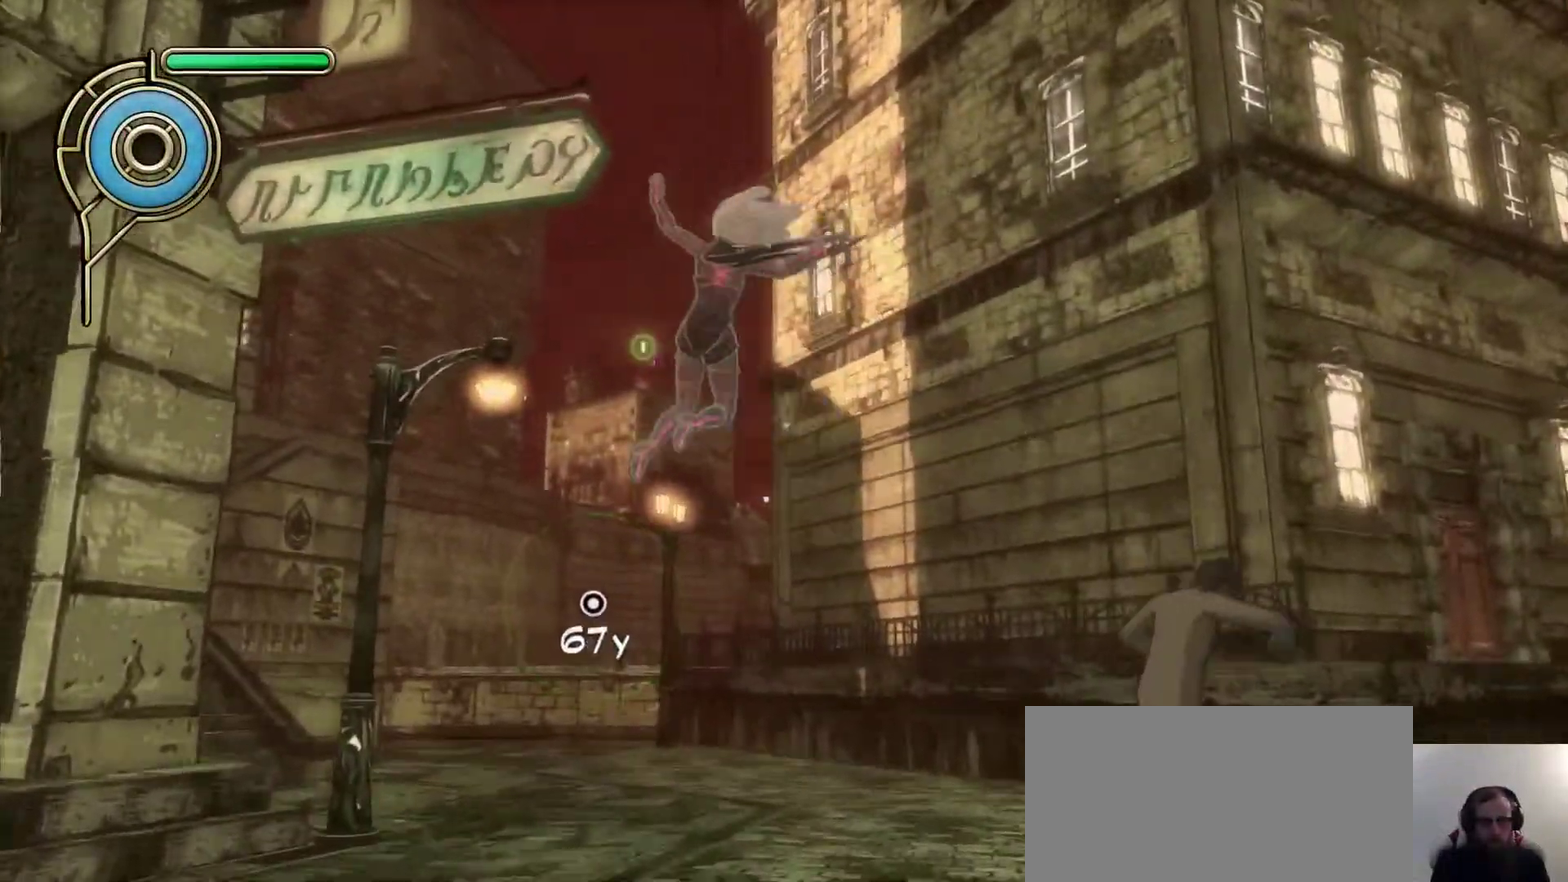
{"dt_ms": 300, "buttons": [], "left_stick": "center", "right_stick": "center", "events": [[100, "START", "up"]]}